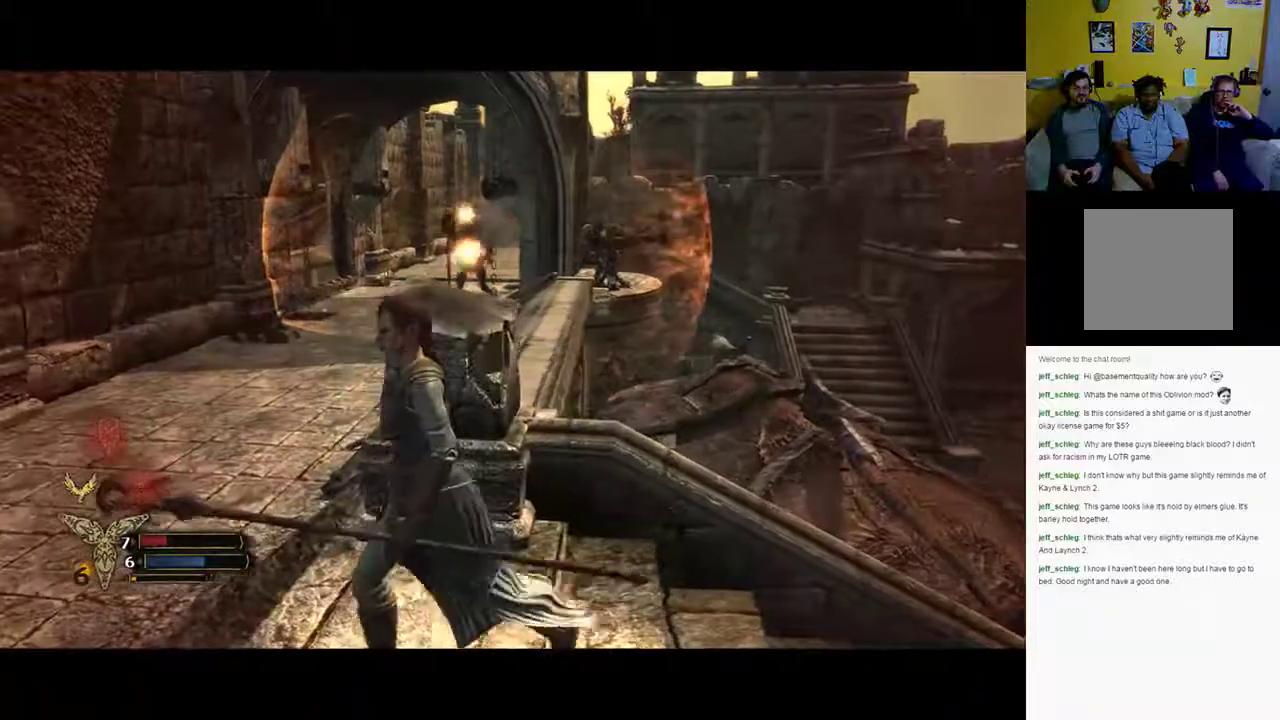
Gameplay with a controller (Xbox layout); each line is a JSON object with the inputs held at the frame after it. "events" lists button and stick changes between this image and that frame as [ms after this image, input, new state], when the widget could be followed in between.
{"buttons": [], "left_stick": "center", "right_stick": "center", "events": [[50, "right_stick", "down-right"], [200, "right_stick", "center"], [350, "left_stick", "right"], [467, "left_stick", "center"]]}
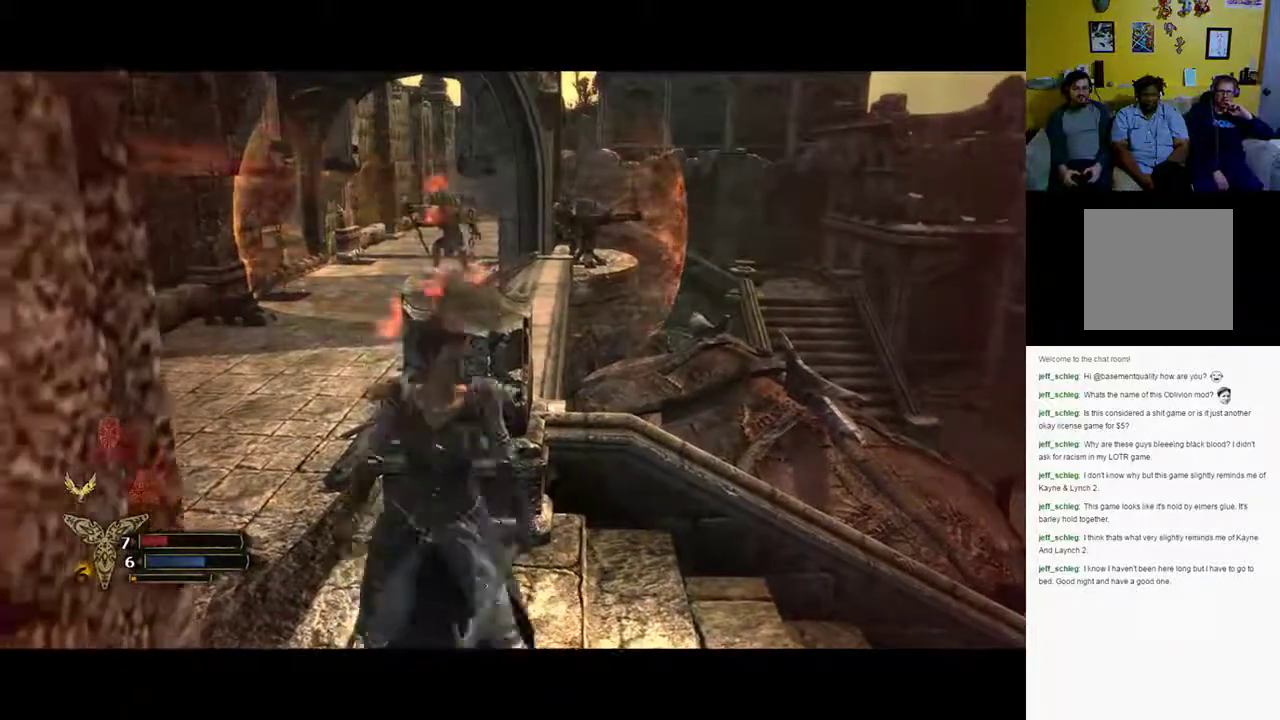
{"buttons": [], "left_stick": "center", "right_stick": "center", "events": []}
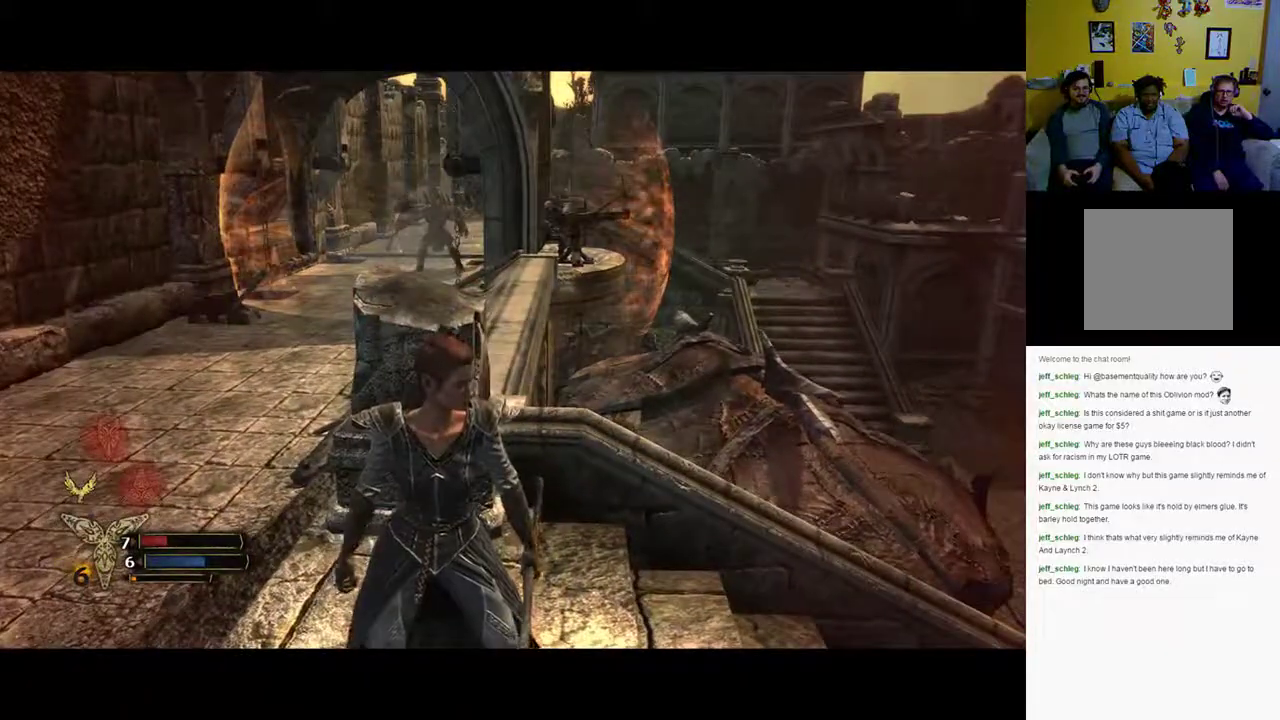
{"buttons": [], "left_stick": "center", "right_stick": "center", "events": [[83, "right_stick", "left"], [167, "right_stick", "center"]]}
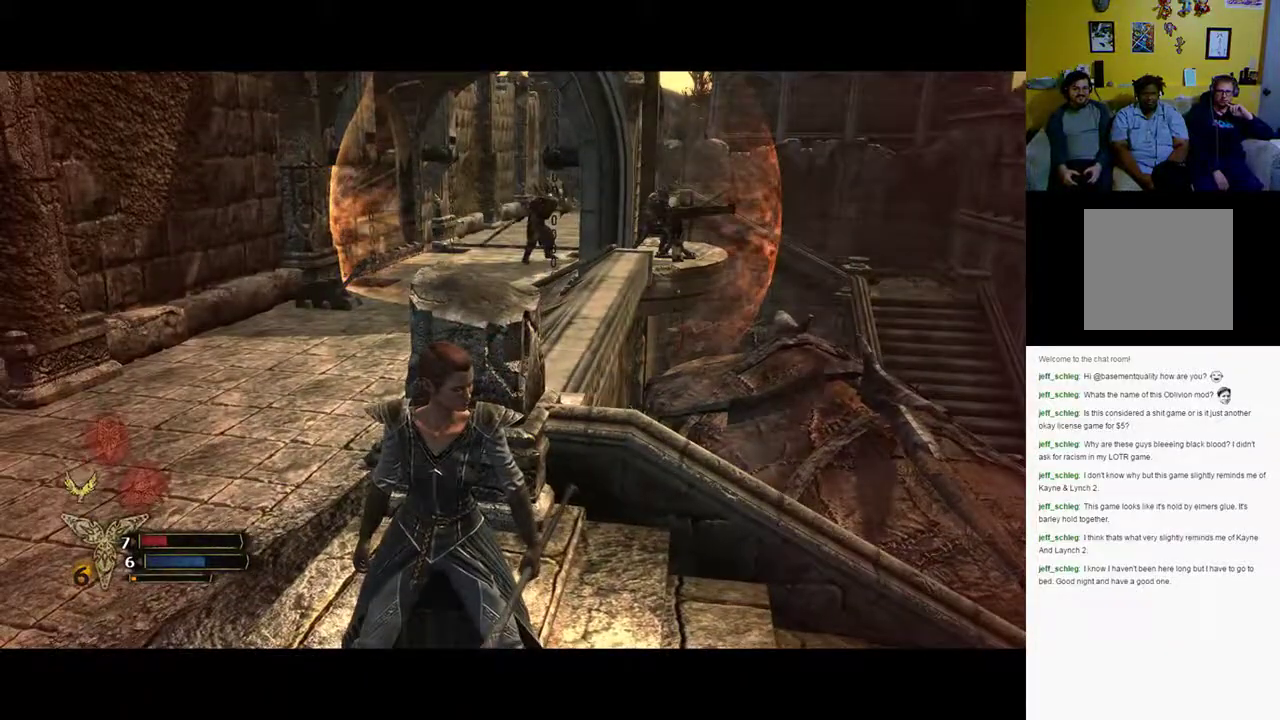
{"buttons": [], "left_stick": "up", "right_stick": "center", "events": [[200, "left_stick", "up"], [200, "right_stick", "left"], [467, "right_stick", "center"]]}
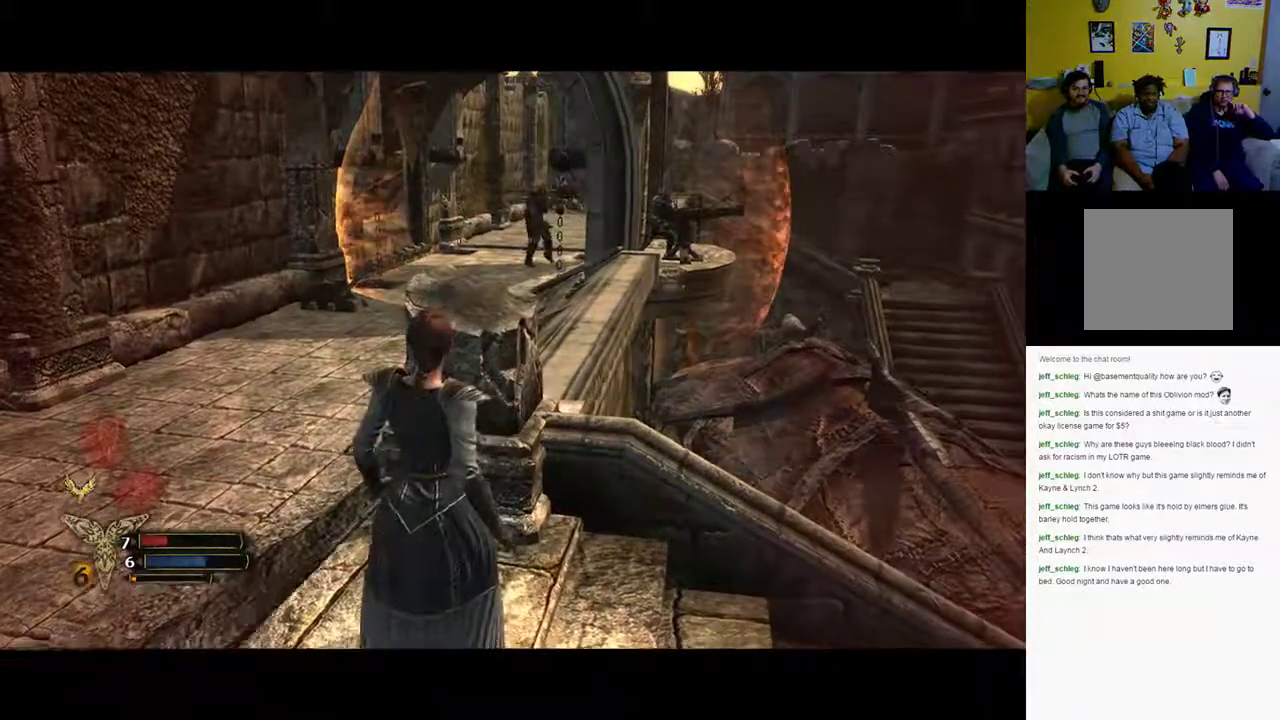
{"buttons": [], "left_stick": "center", "right_stick": "center", "events": [[233, "left_stick", "center"]]}
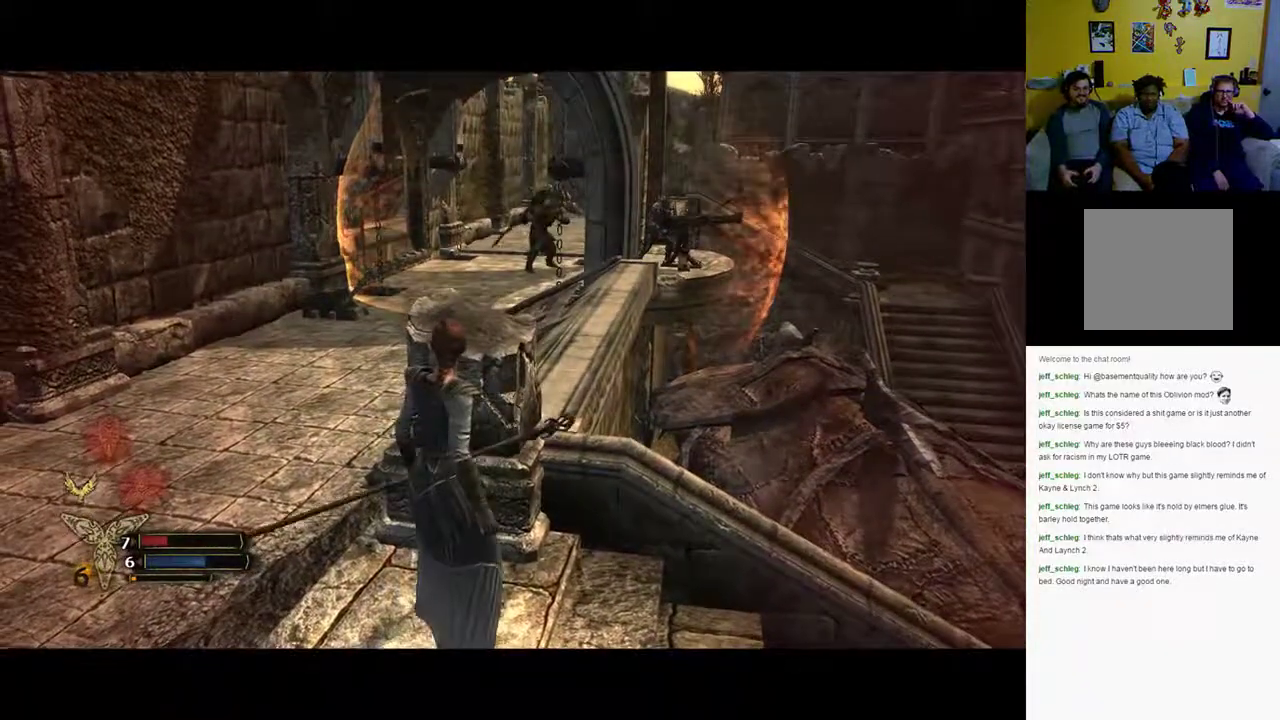
{"buttons": [], "left_stick": "center", "right_stick": "left", "events": [[267, "right_stick", "right"], [417, "right_stick", "left"]]}
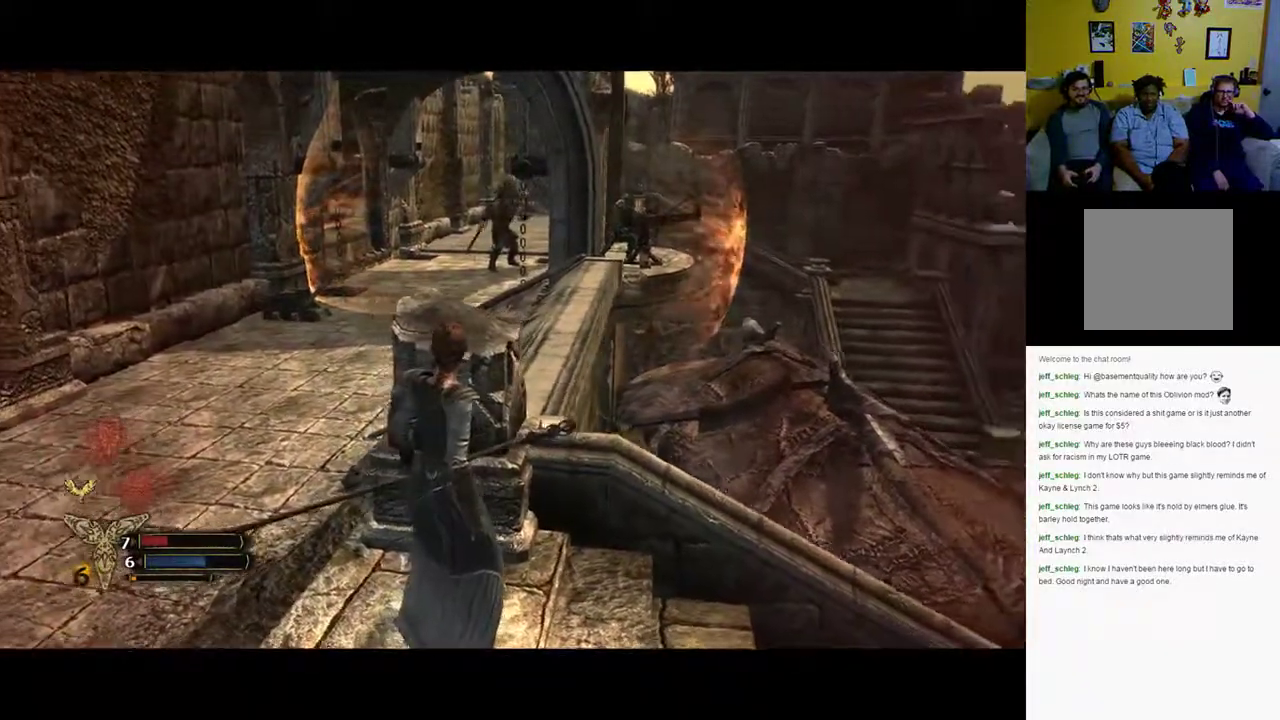
{"buttons": [], "left_stick": "center", "right_stick": "left", "events": []}
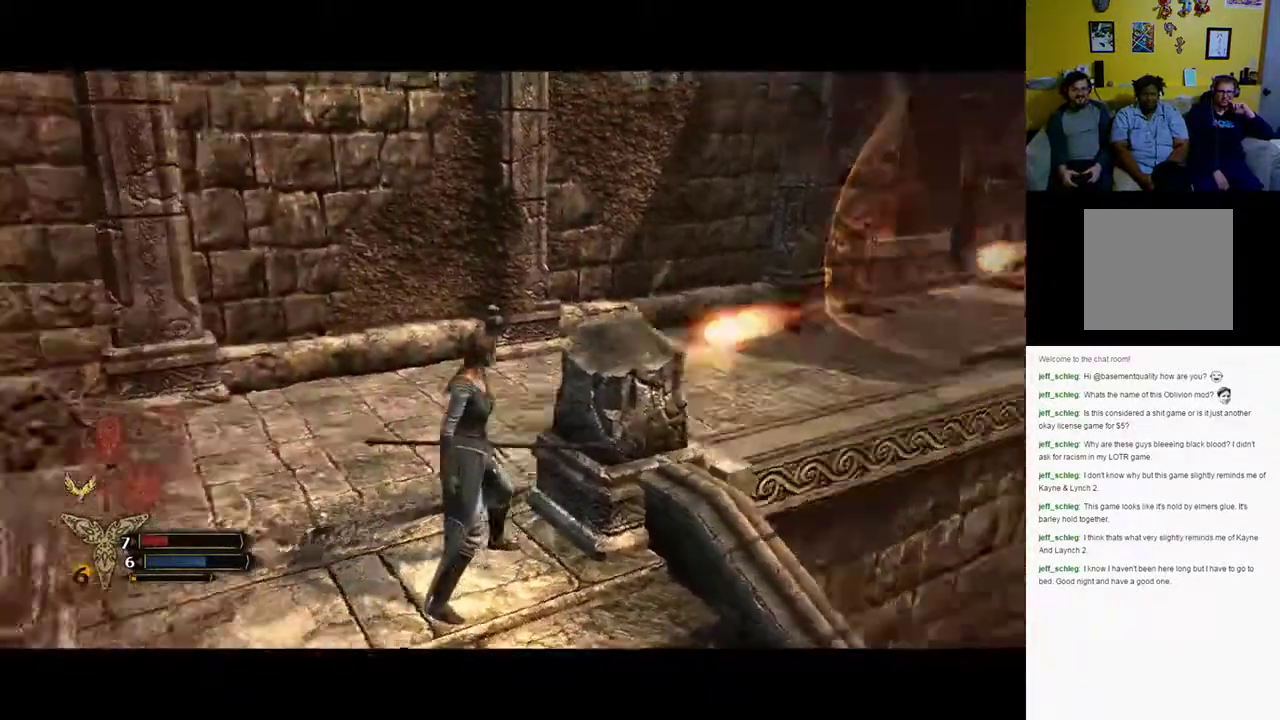
{"buttons": [], "left_stick": "center", "right_stick": "left", "events": []}
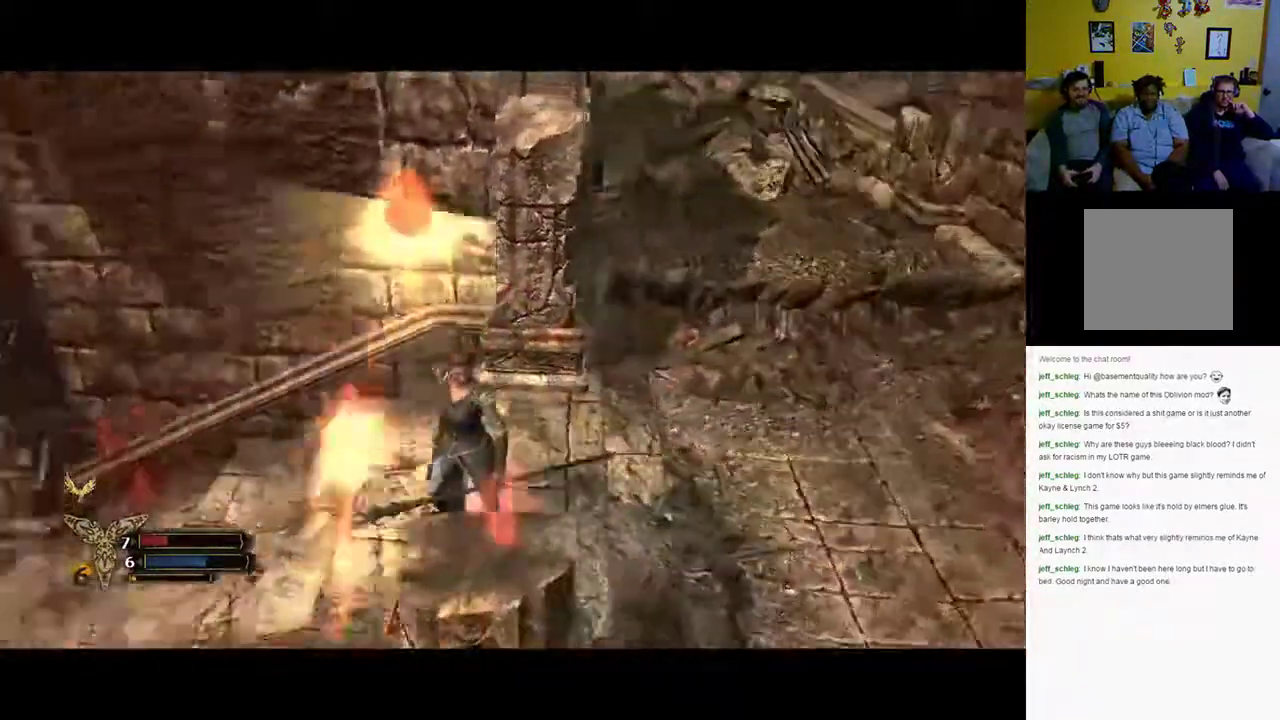
{"buttons": [], "left_stick": "center", "right_stick": "up", "events": [[367, "right_stick", "up"]]}
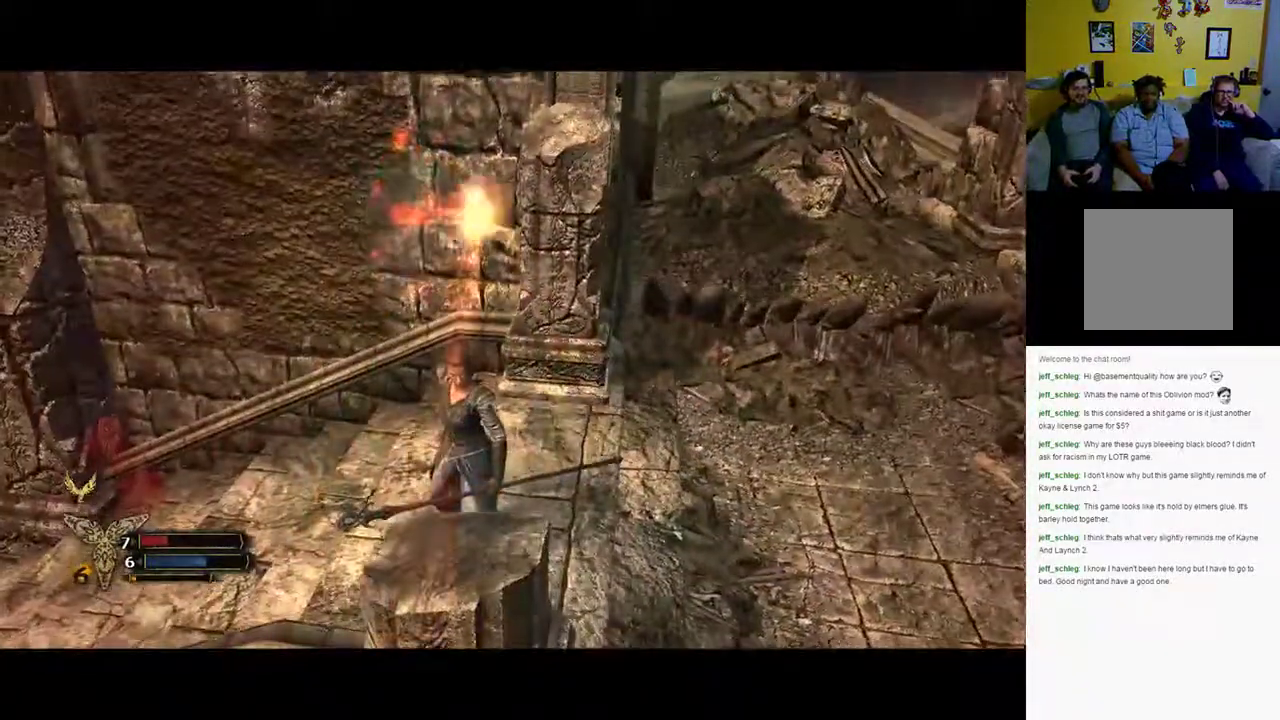
{"buttons": [], "left_stick": "center", "right_stick": "center", "events": [[333, "right_stick", "center"]]}
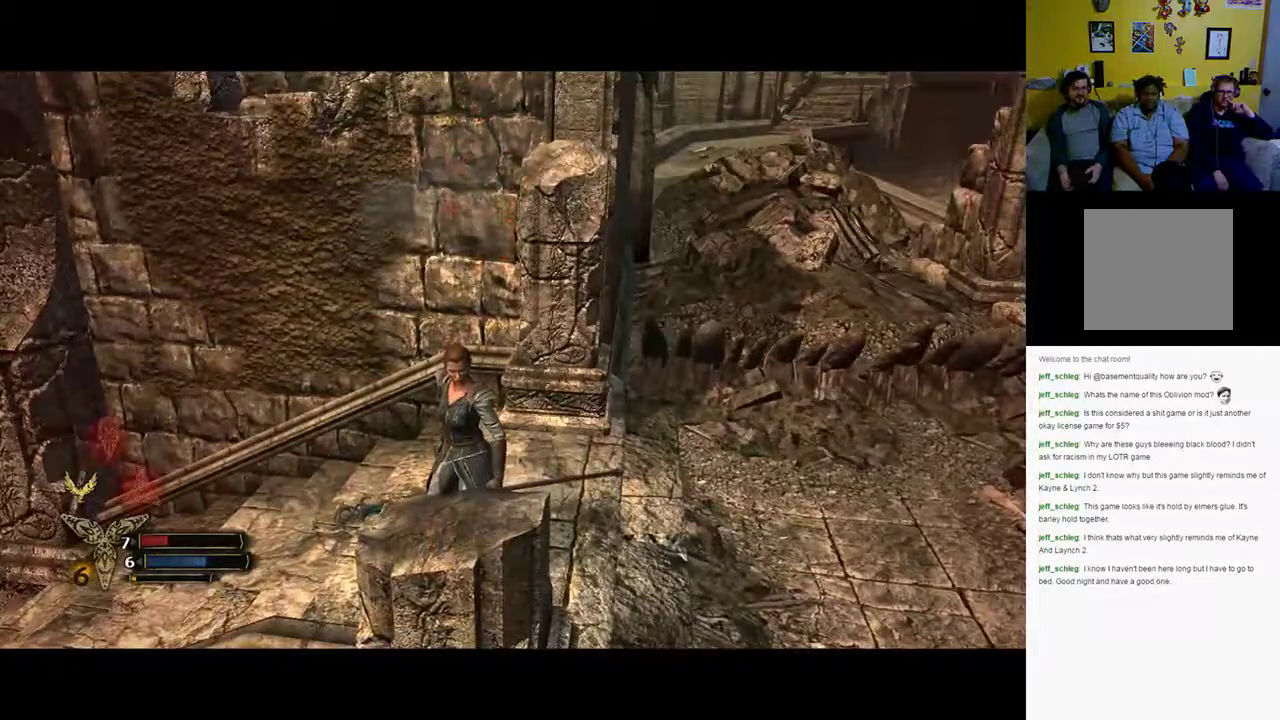
{"buttons": [], "left_stick": "center", "right_stick": "left", "events": [[33, "right_stick", "left"]]}
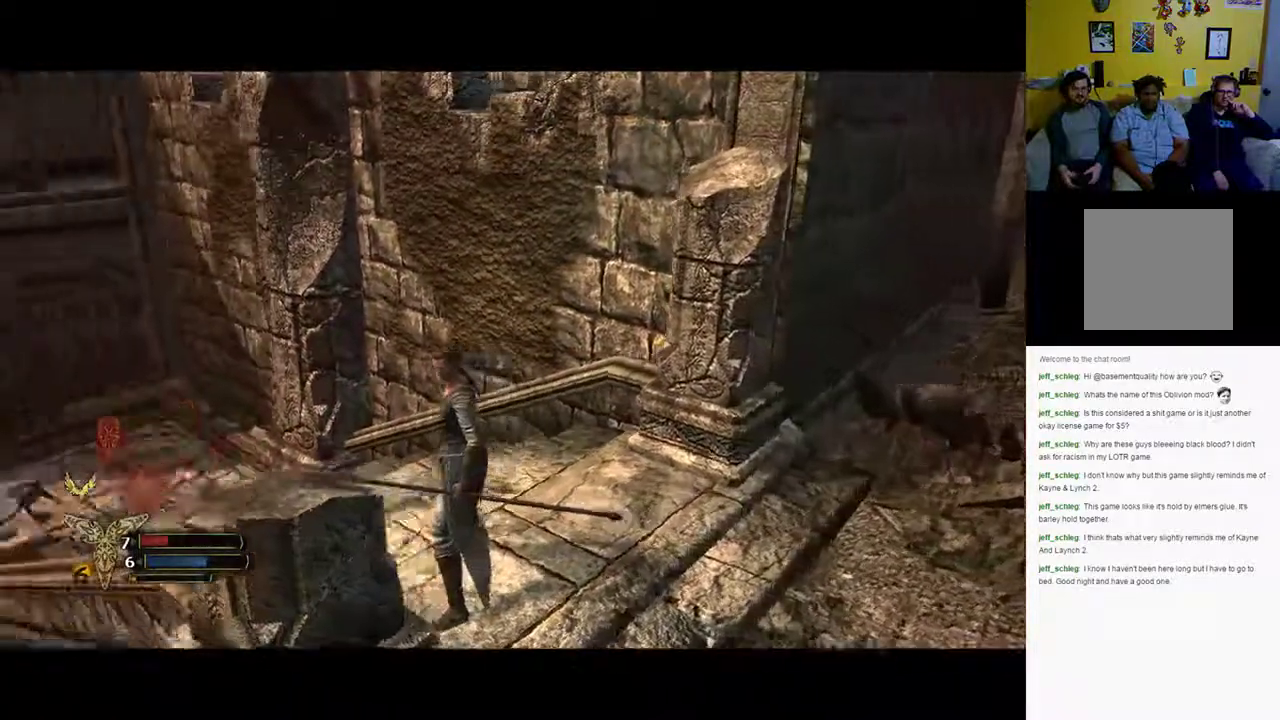
{"buttons": [], "left_stick": "center", "right_stick": "left", "events": []}
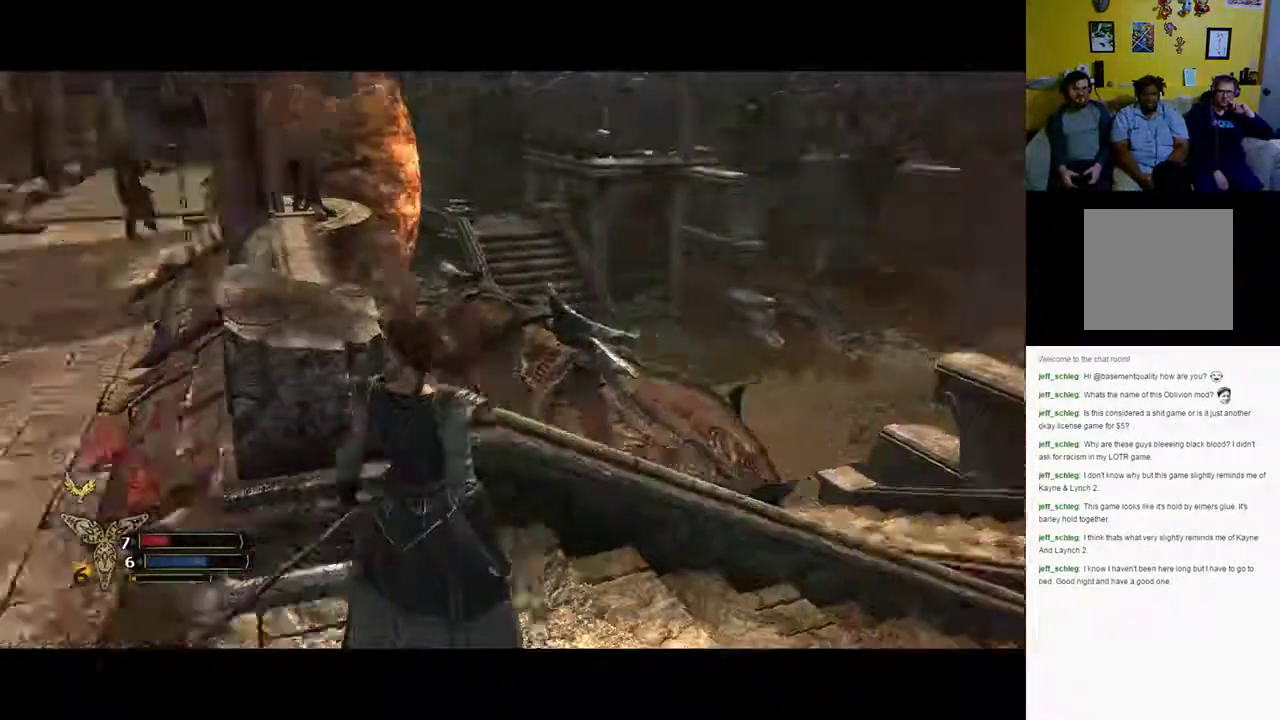
{"buttons": [], "left_stick": "center", "right_stick": "center", "events": [[117, "right_stick", "center"]]}
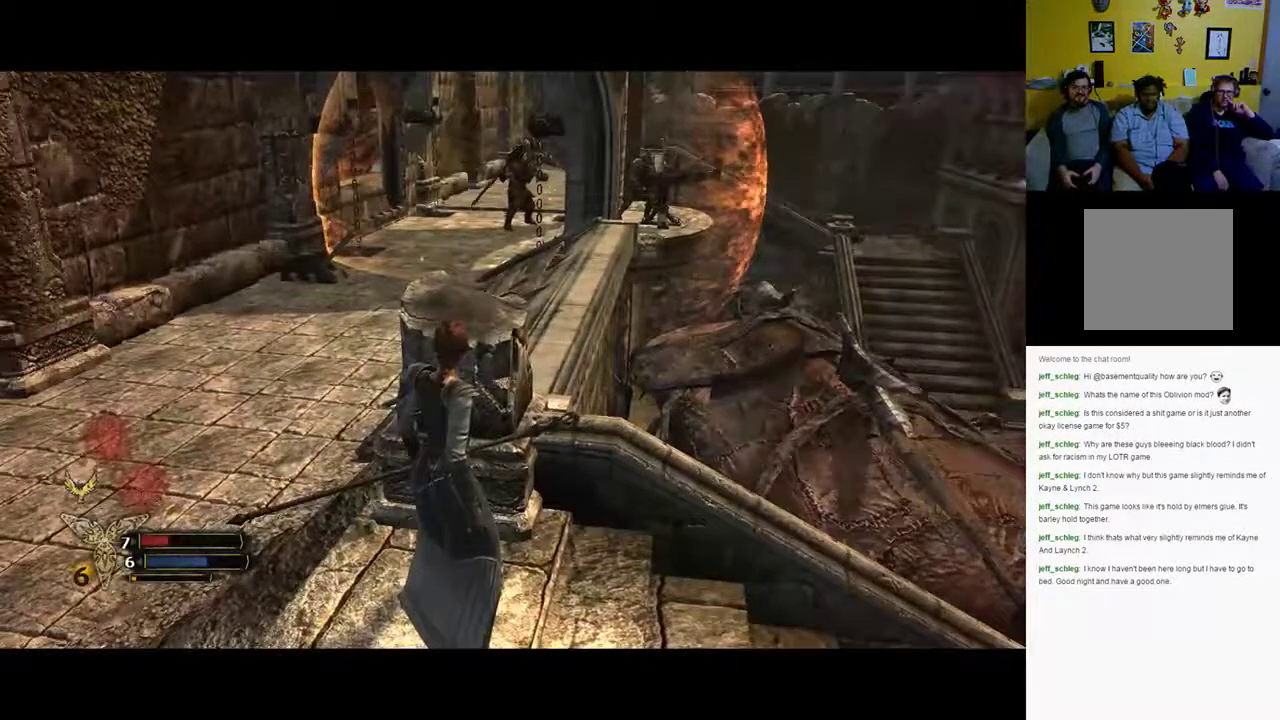
{"buttons": [], "left_stick": "center", "right_stick": "center", "events": []}
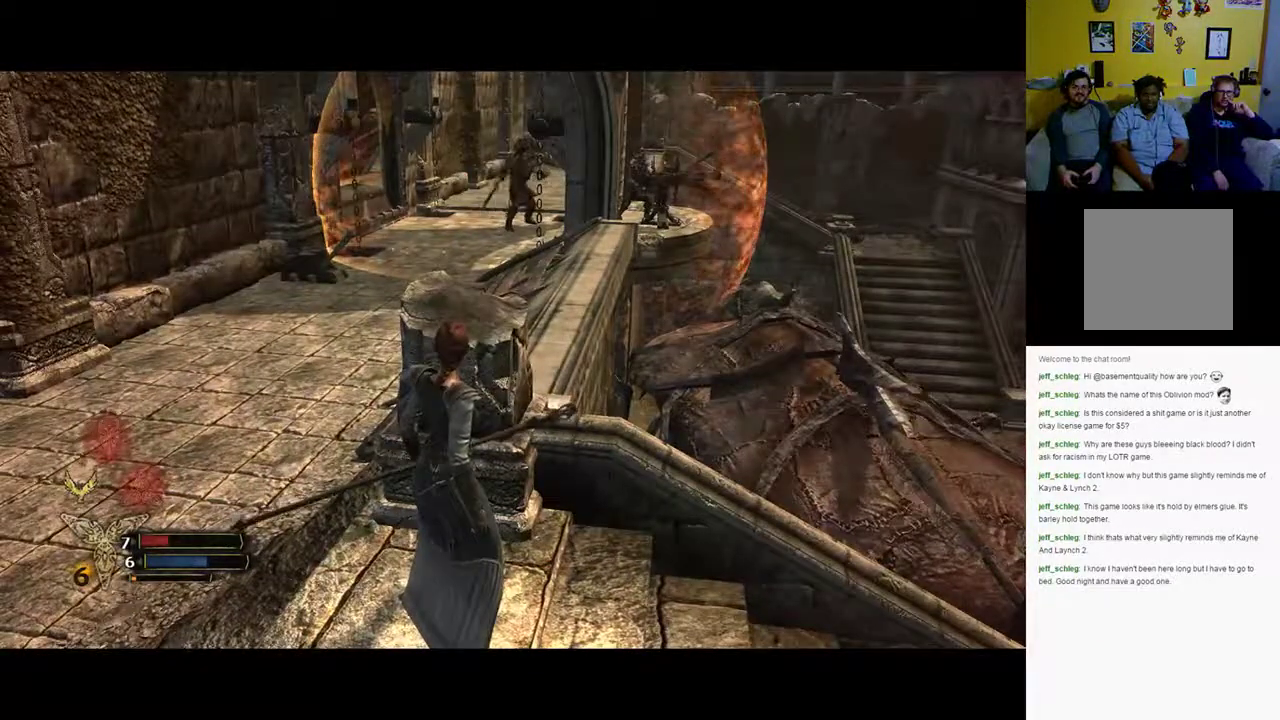
{"buttons": [], "left_stick": "center", "right_stick": "center", "events": []}
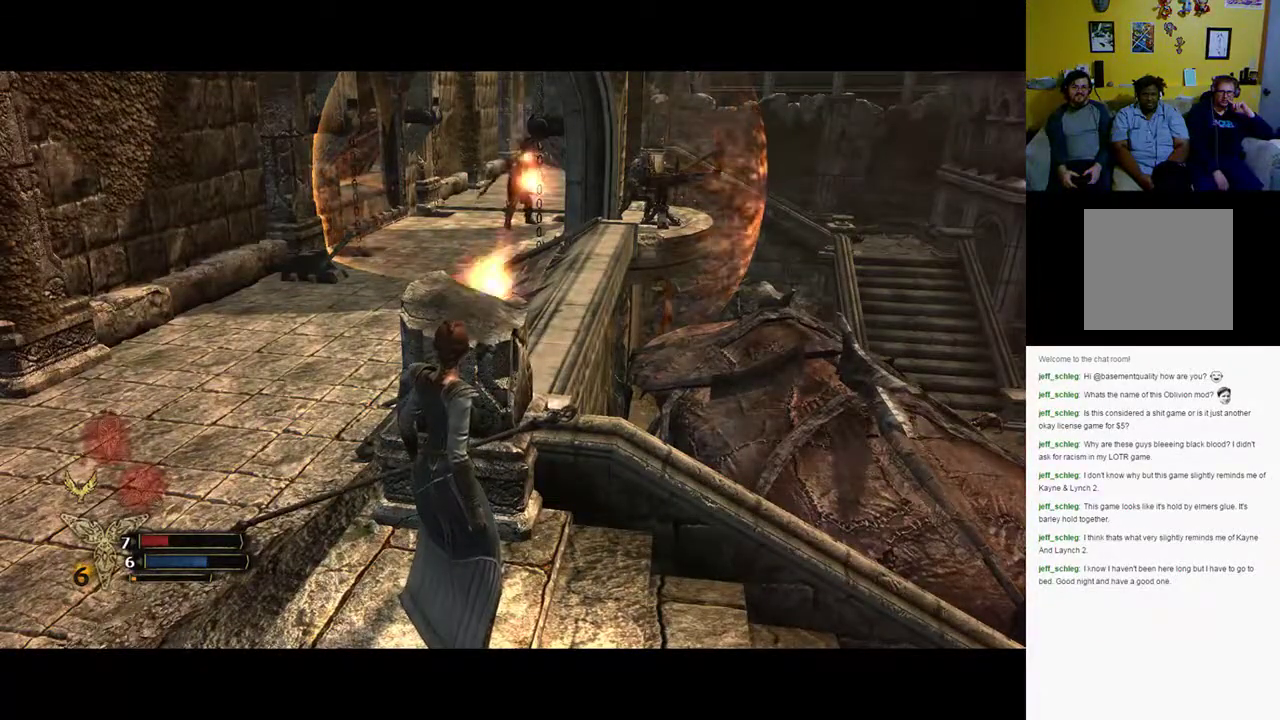
{"buttons": [], "left_stick": "center", "right_stick": "center", "events": []}
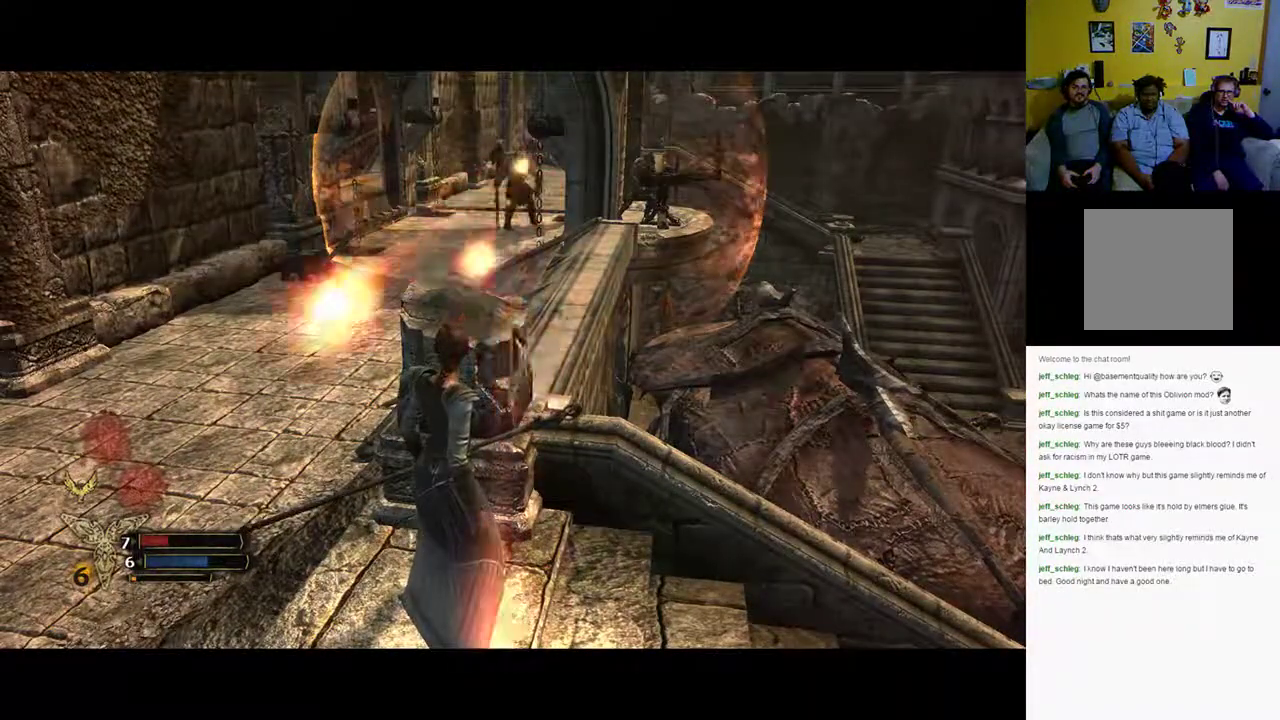
{"buttons": [], "left_stick": "center", "right_stick": "center", "events": []}
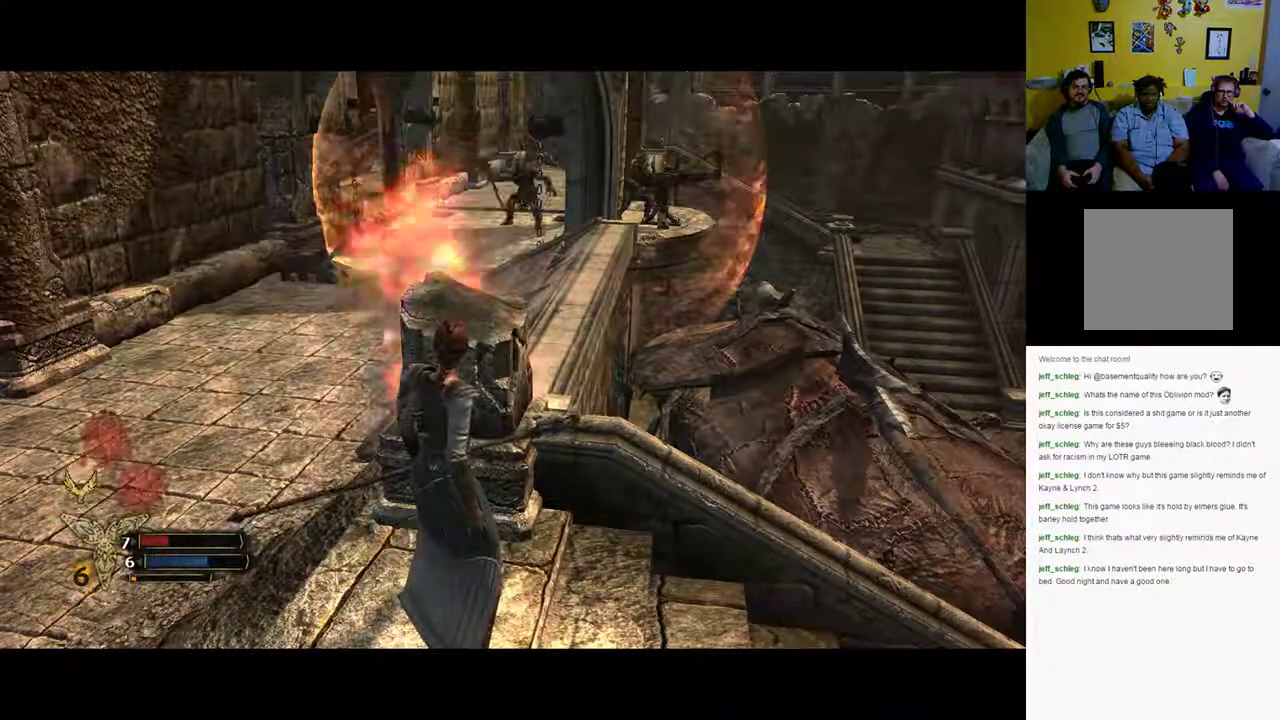
{"buttons": [], "left_stick": "center", "right_stick": "center", "events": []}
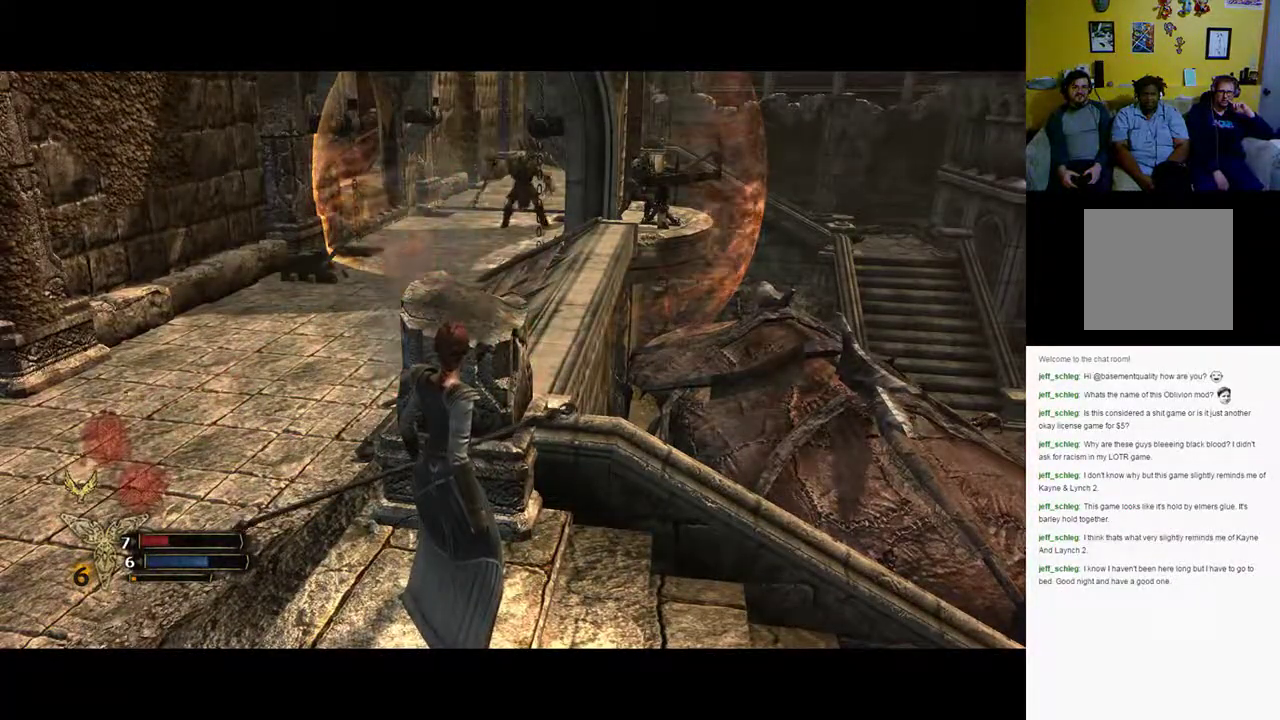
{"buttons": [], "left_stick": "center", "right_stick": "center", "events": []}
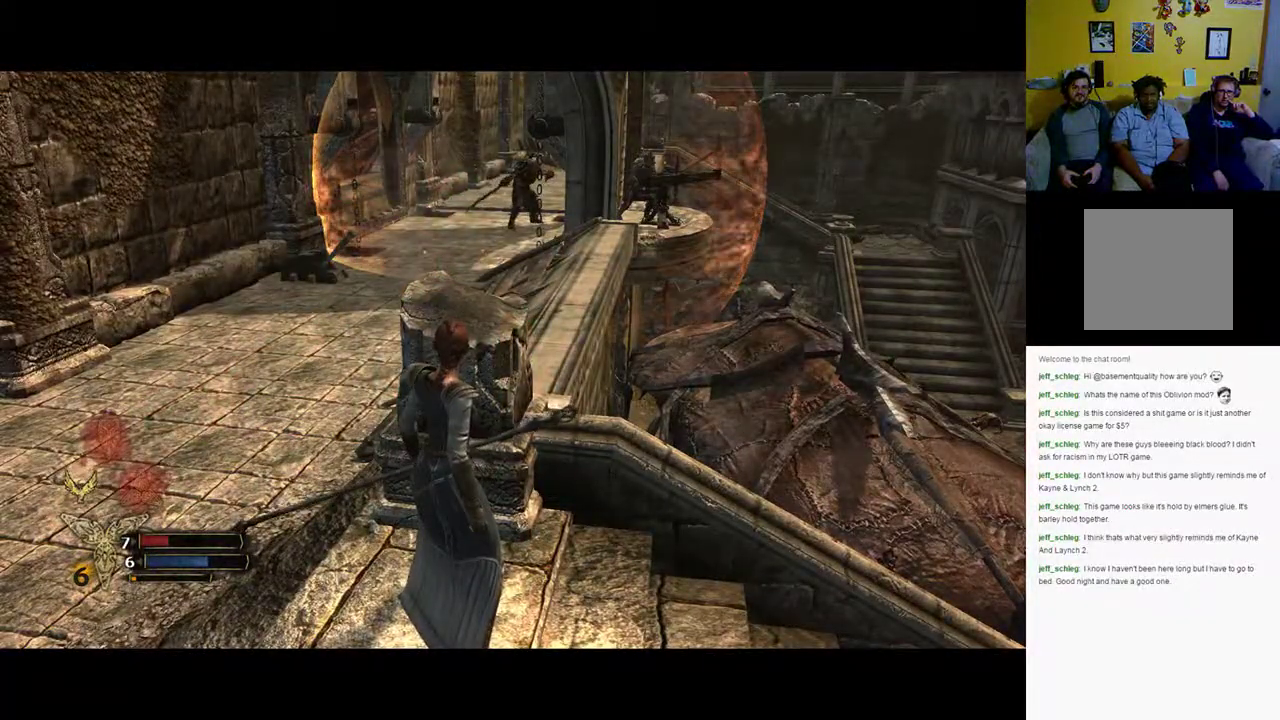
{"buttons": [], "left_stick": "center", "right_stick": "center", "events": []}
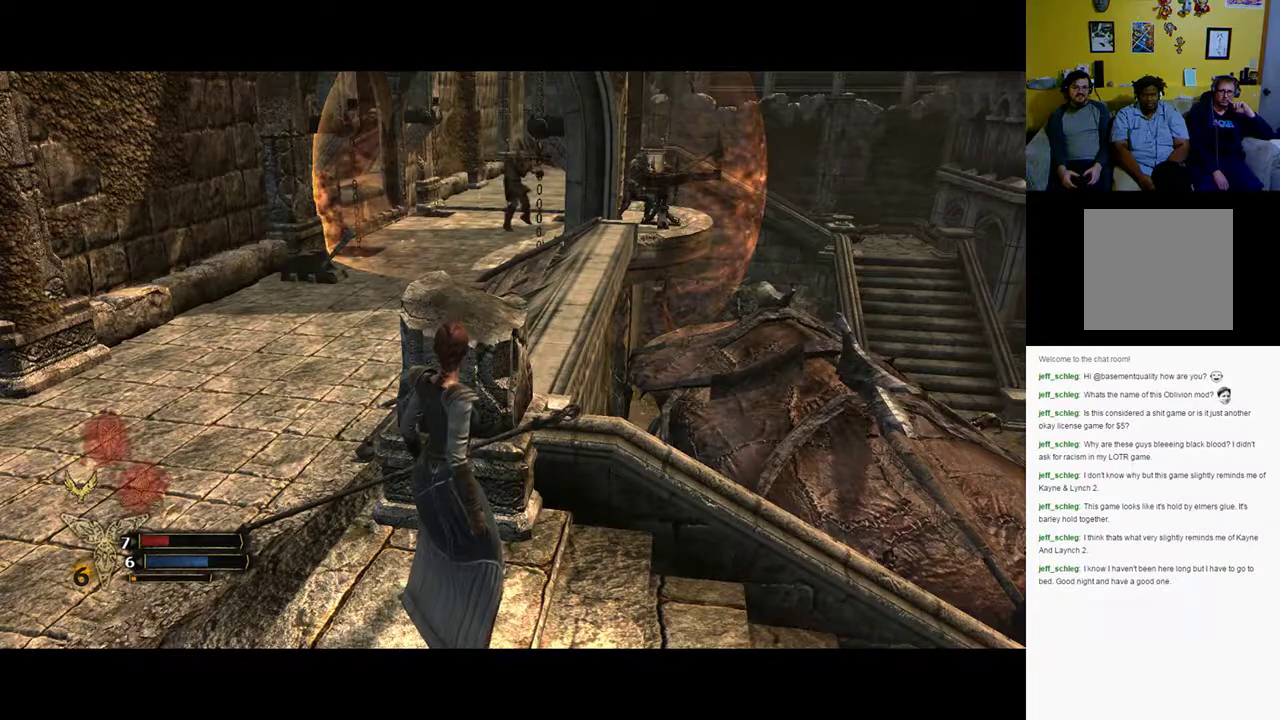
{"buttons": [], "left_stick": "center", "right_stick": "right", "events": [[183, "right_stick", "right"]]}
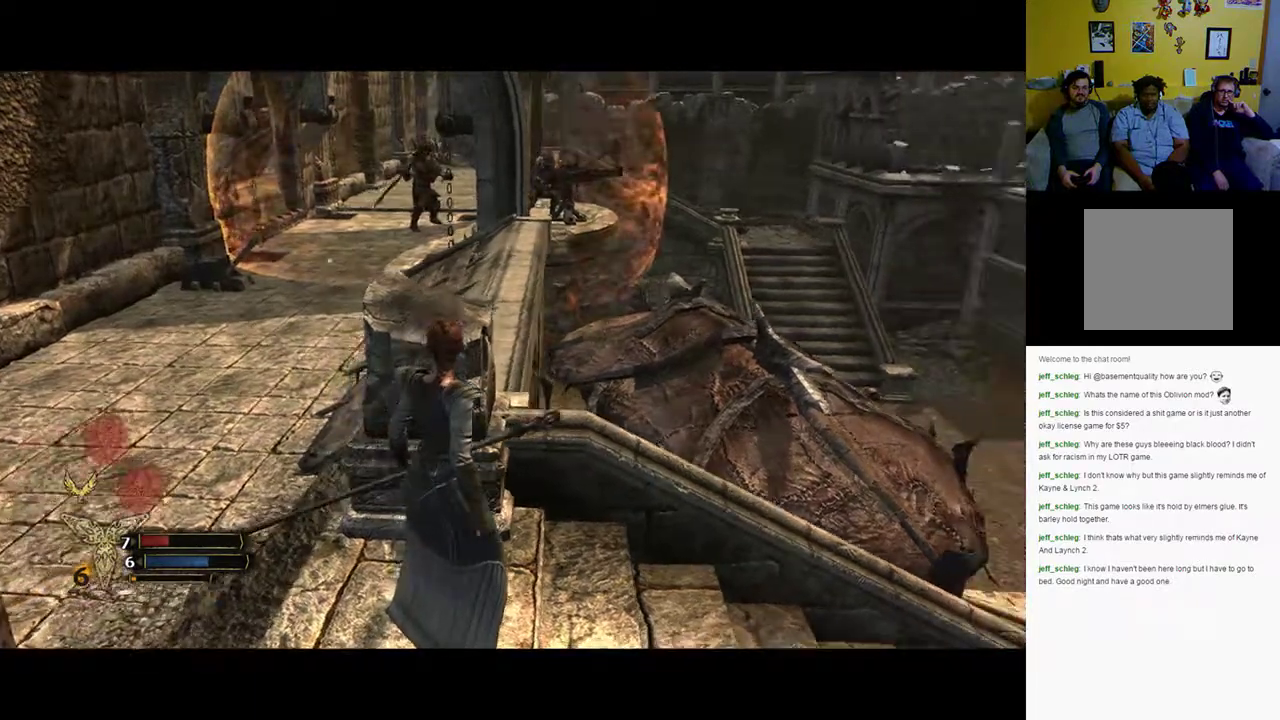
{"buttons": [], "left_stick": "center", "right_stick": "right", "events": []}
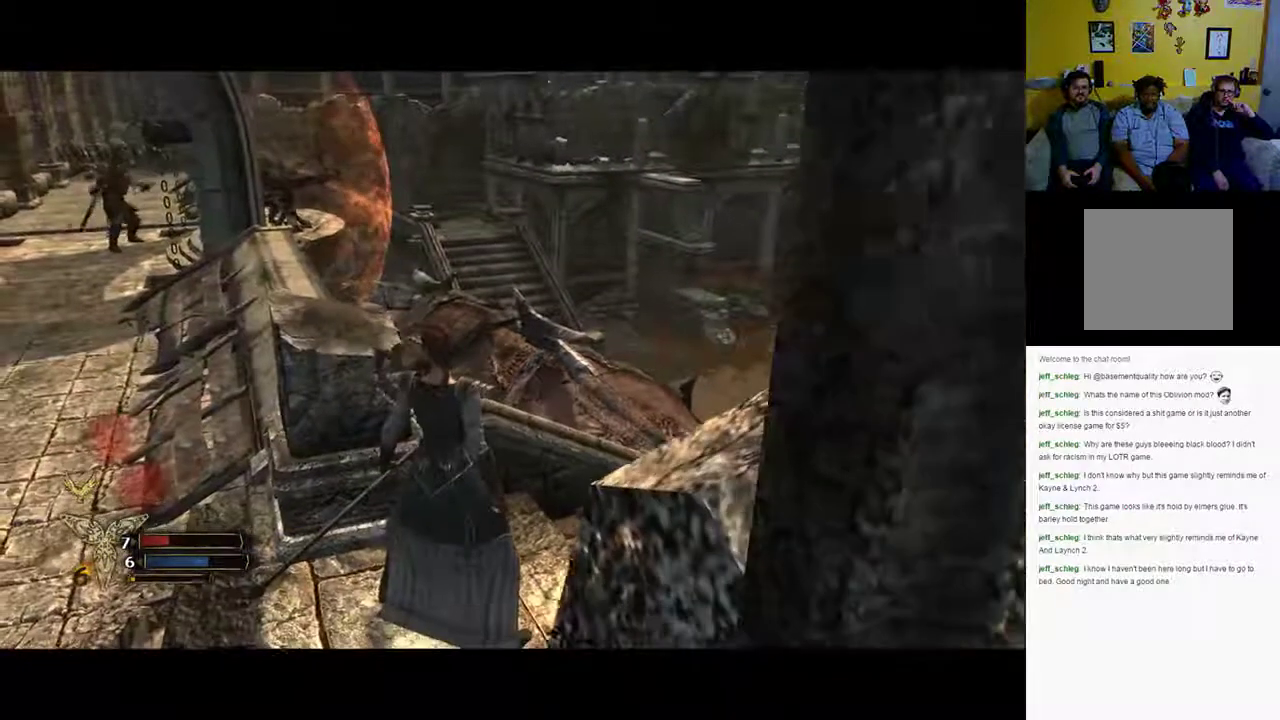
{"buttons": [], "left_stick": "center", "right_stick": "center", "events": [[33, "right_stick", "center"]]}
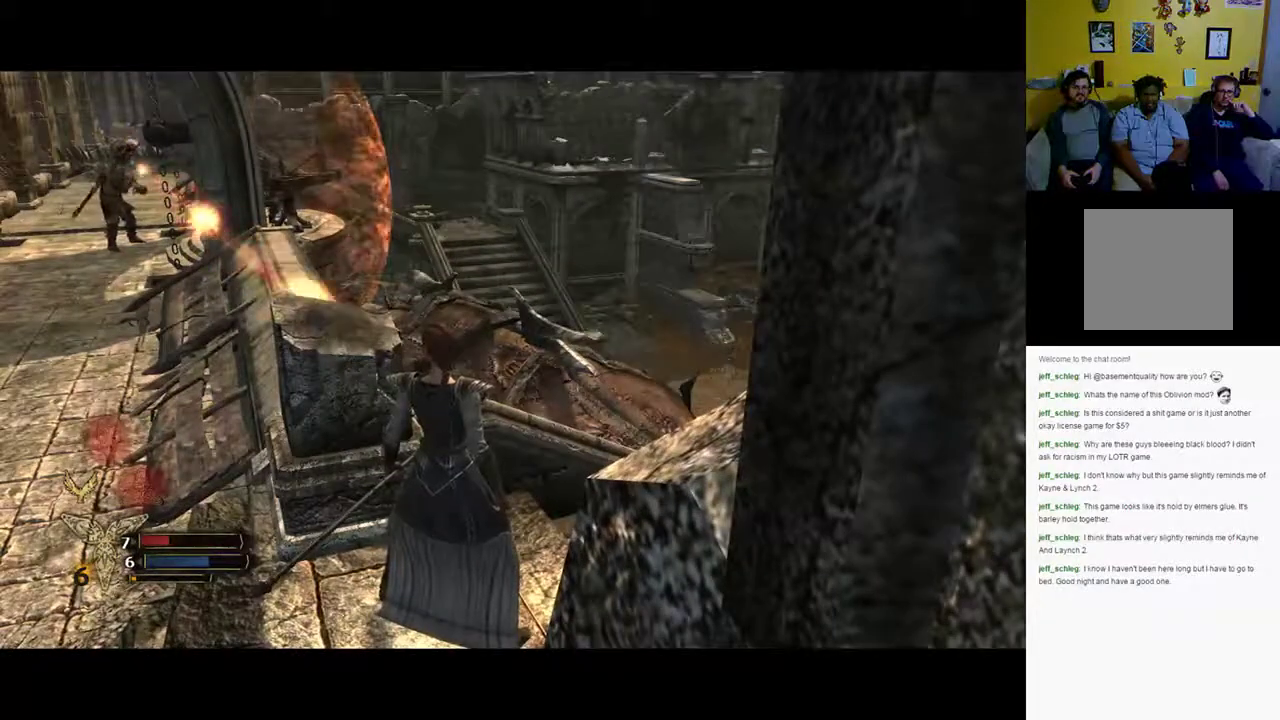
{"buttons": [], "left_stick": "center", "right_stick": "center", "events": []}
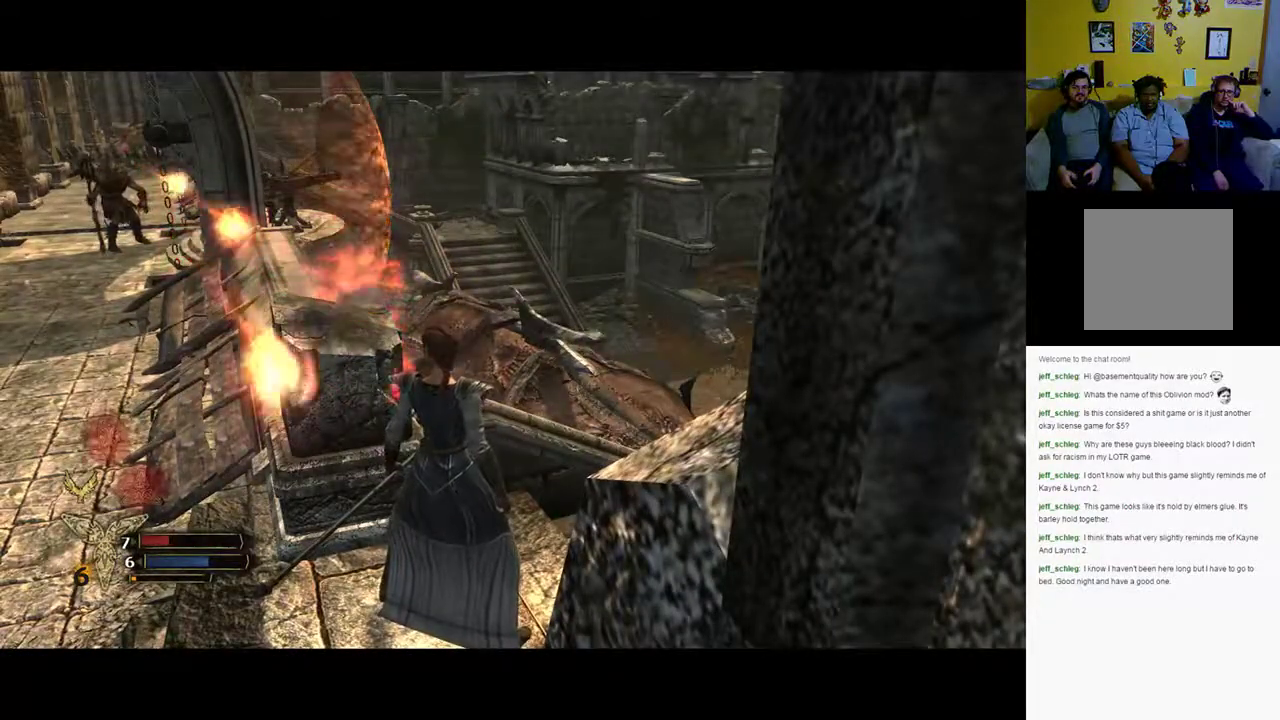
{"buttons": [], "left_stick": "center", "right_stick": "center", "events": []}
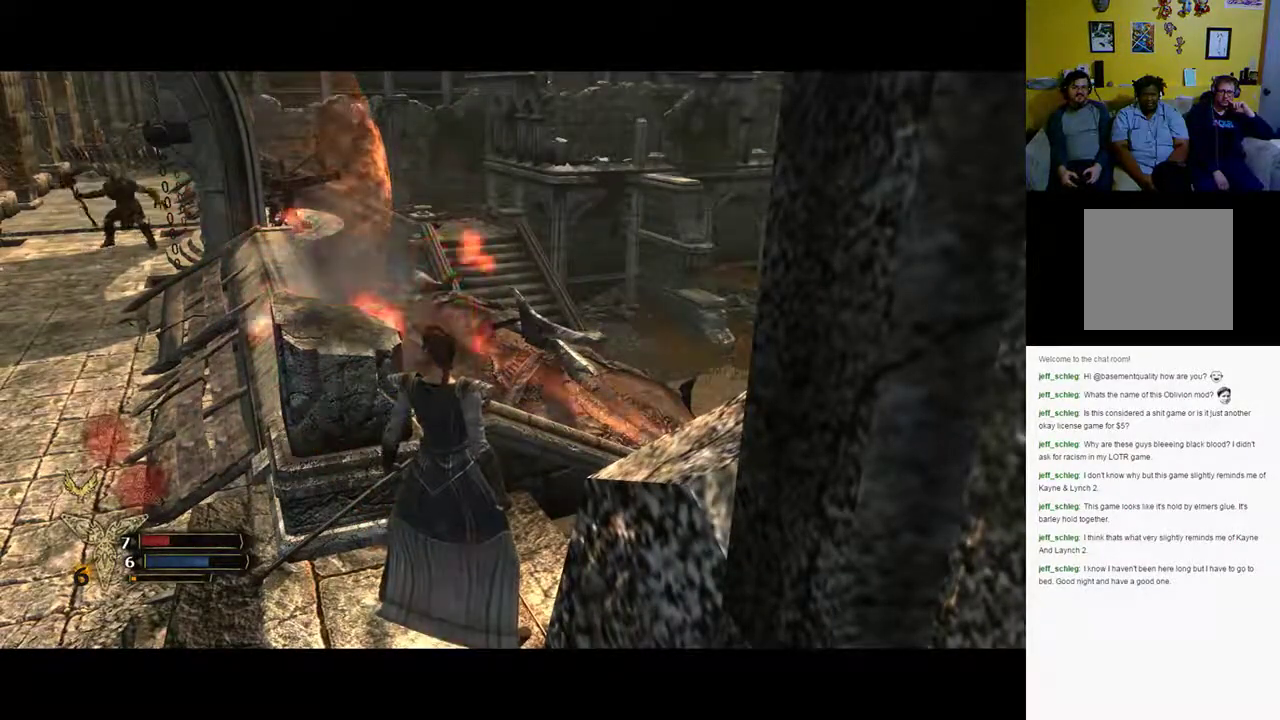
{"buttons": [], "left_stick": "center", "right_stick": "center", "events": [[50, "DPAD_RIGHT", "down"], [267, "DPAD_RIGHT", "up"]]}
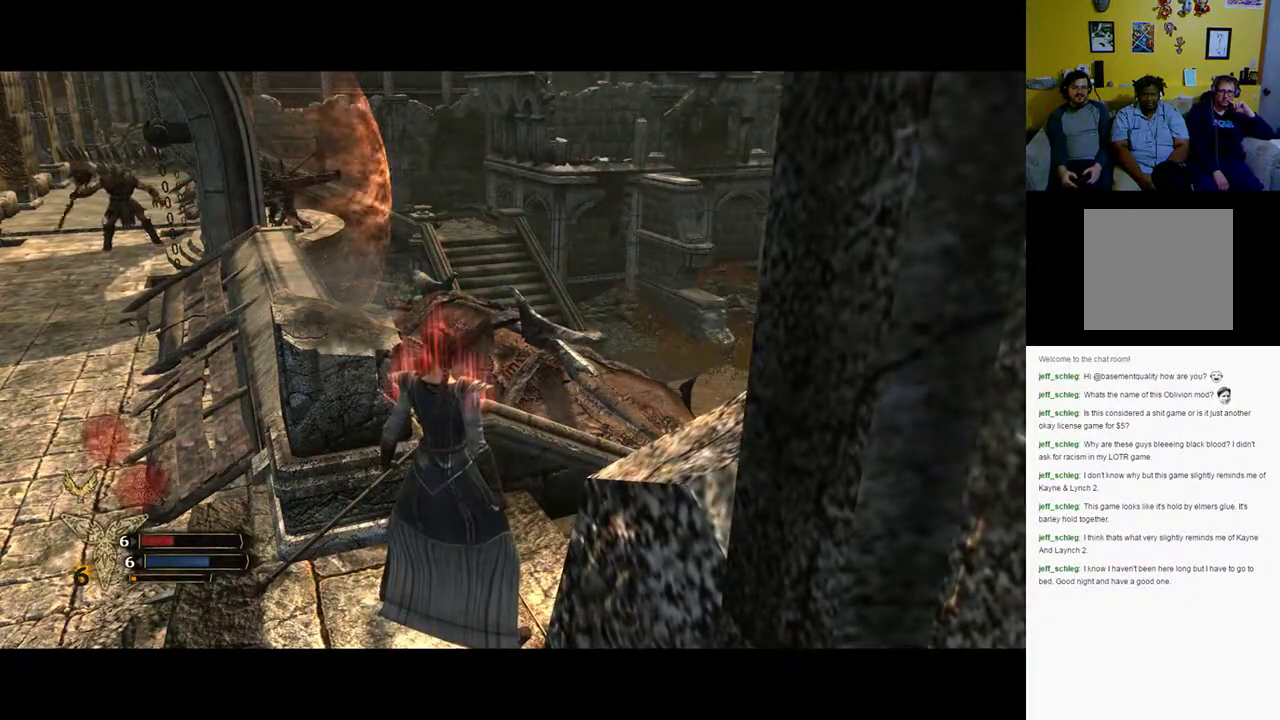
{"buttons": [], "left_stick": "center", "right_stick": "center", "events": []}
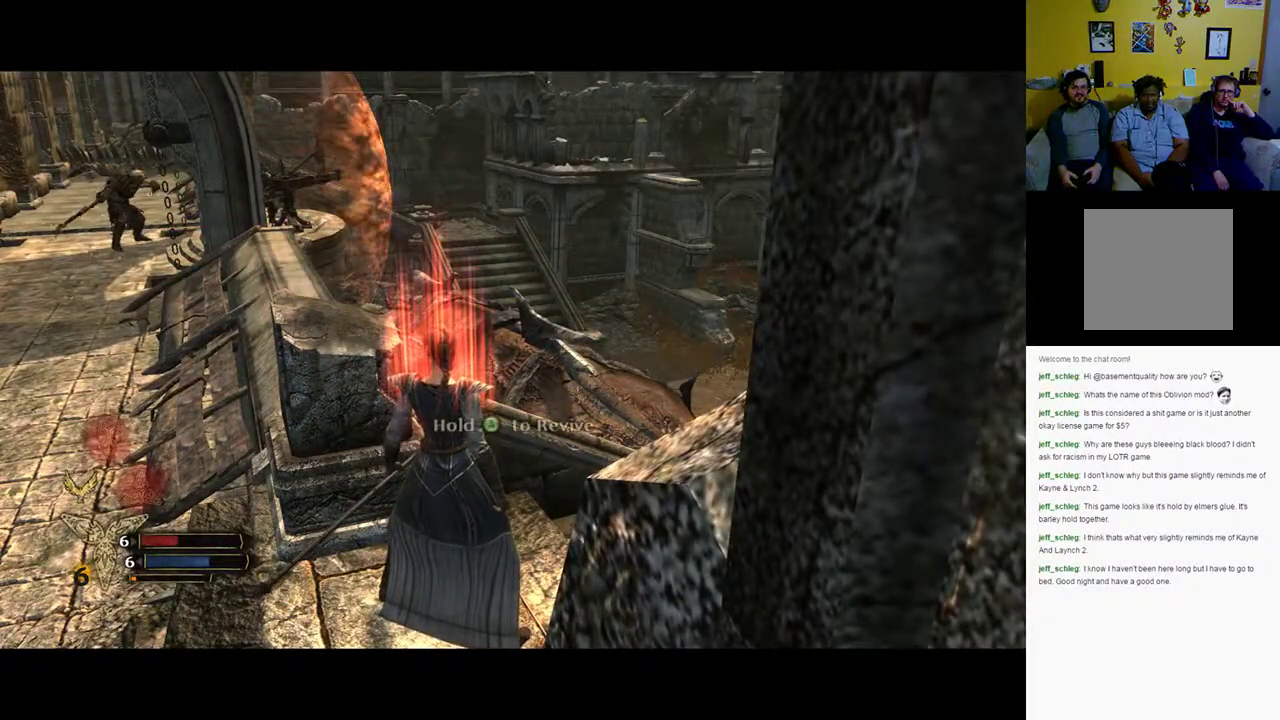
{"buttons": [], "left_stick": "center", "right_stick": "center", "events": []}
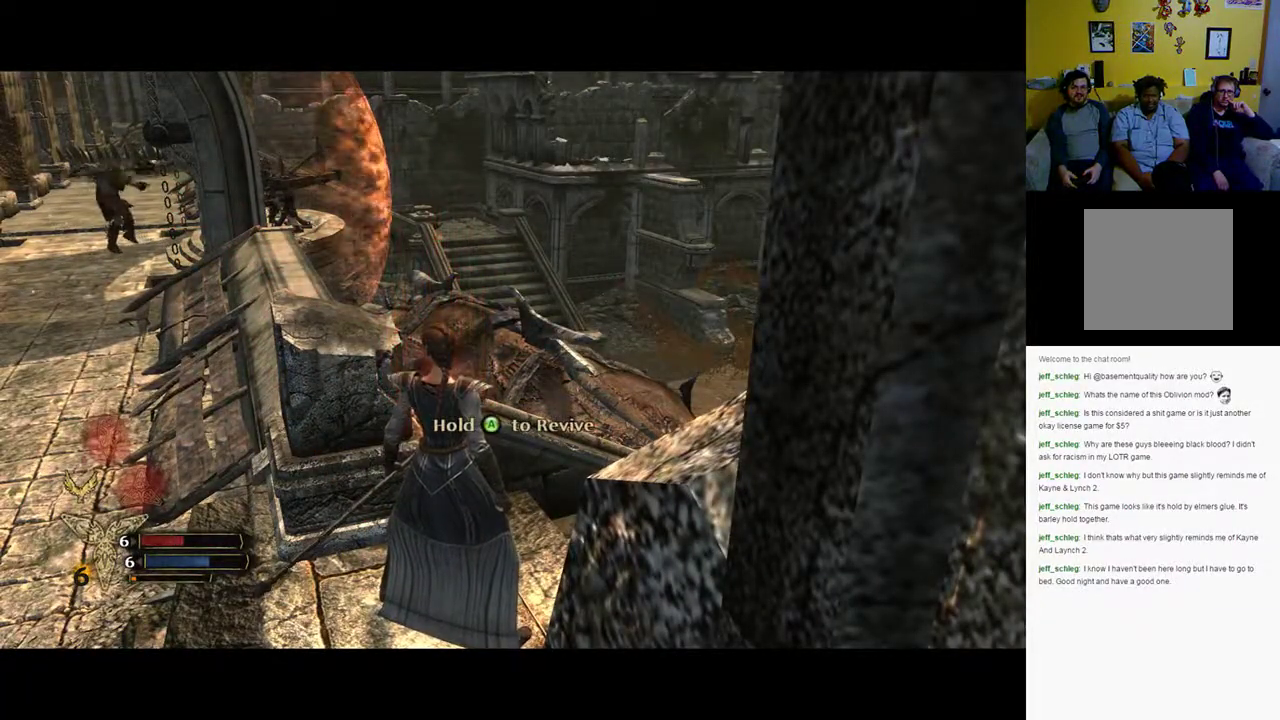
{"buttons": [], "left_stick": "center", "right_stick": "center", "events": []}
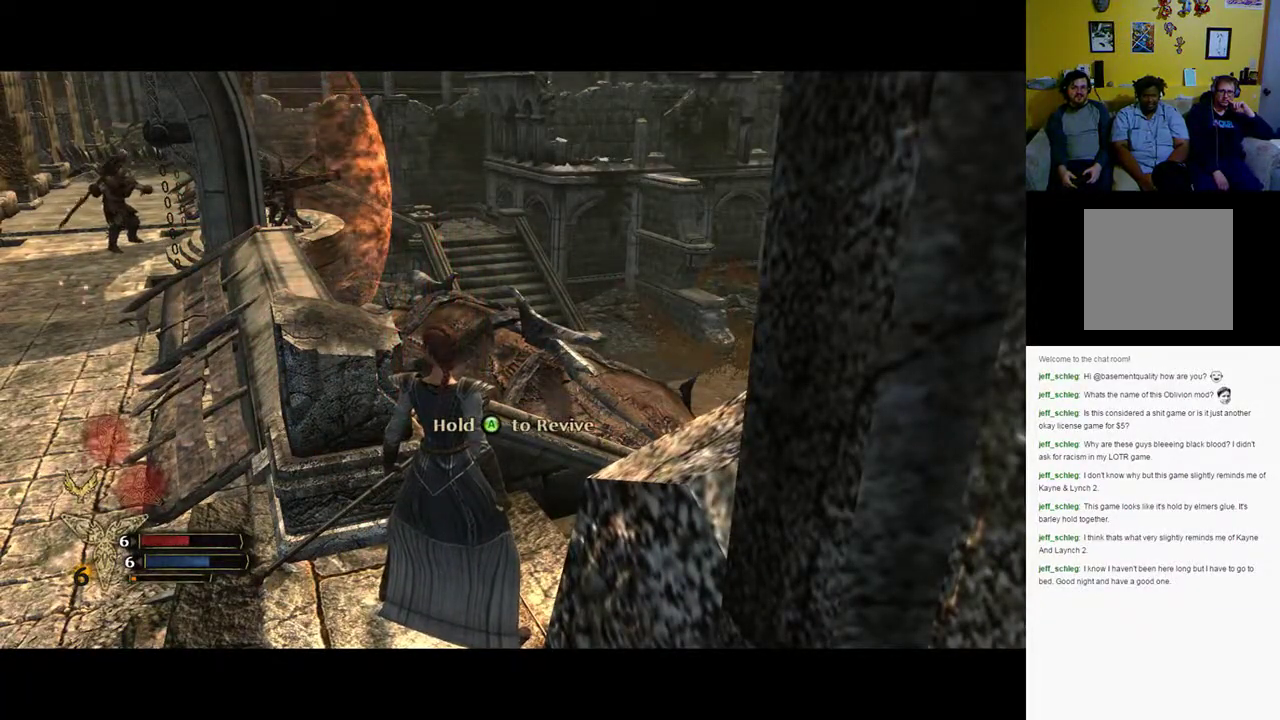
{"buttons": [], "left_stick": "center", "right_stick": "center", "events": []}
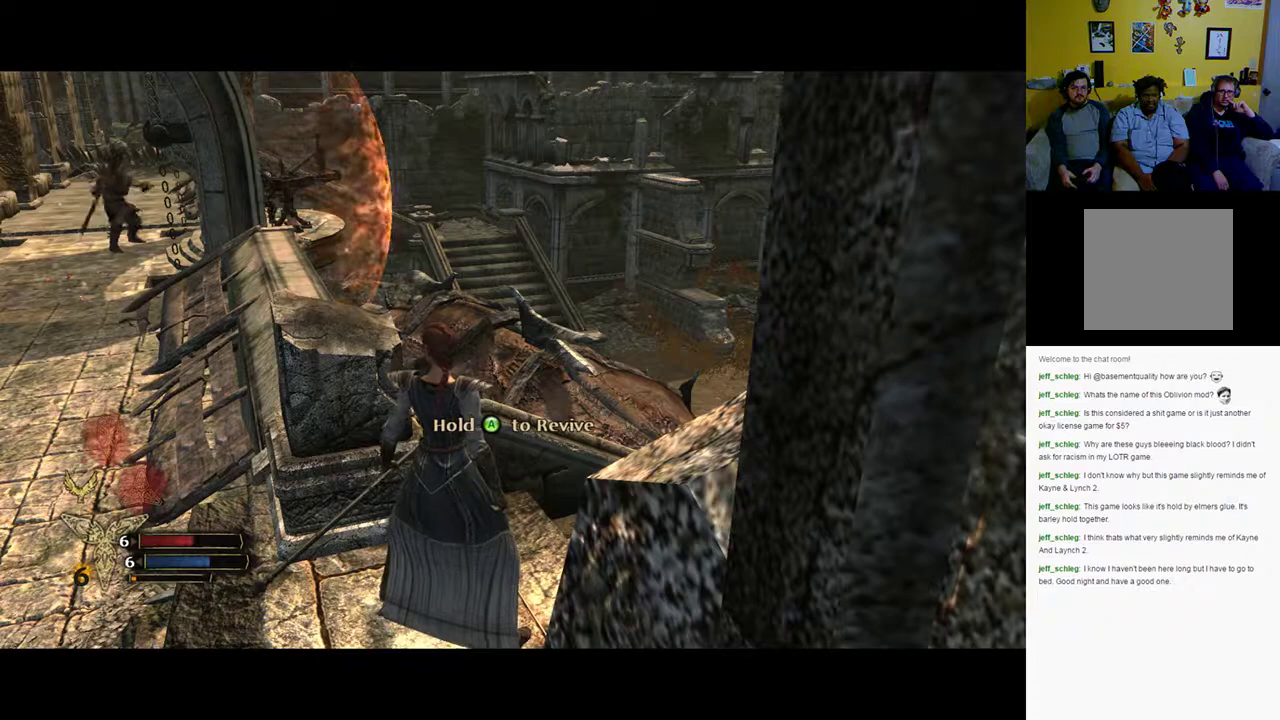
{"buttons": [], "left_stick": "center", "right_stick": "center", "events": []}